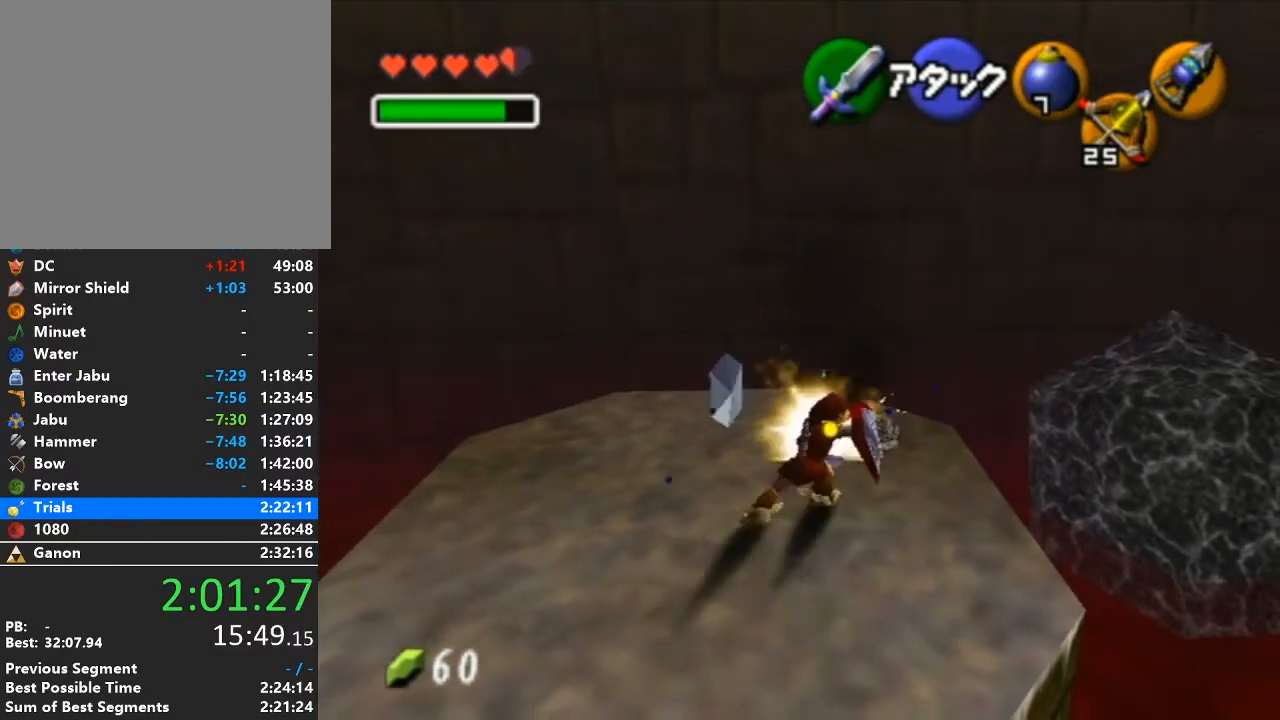
Gameplay with a controller (Nintendo layout); each line is a JSON object with the inputs held at the frame after it. "events" lists button and stick changes between this image and that frame as [ms after this image, input, new state], when the widget could be followed in between. Not read: L3 R3.
{"buttons": [], "left_stick": "up-right", "right_stick": "center", "events": [[350, "left_stick", "up-right"]]}
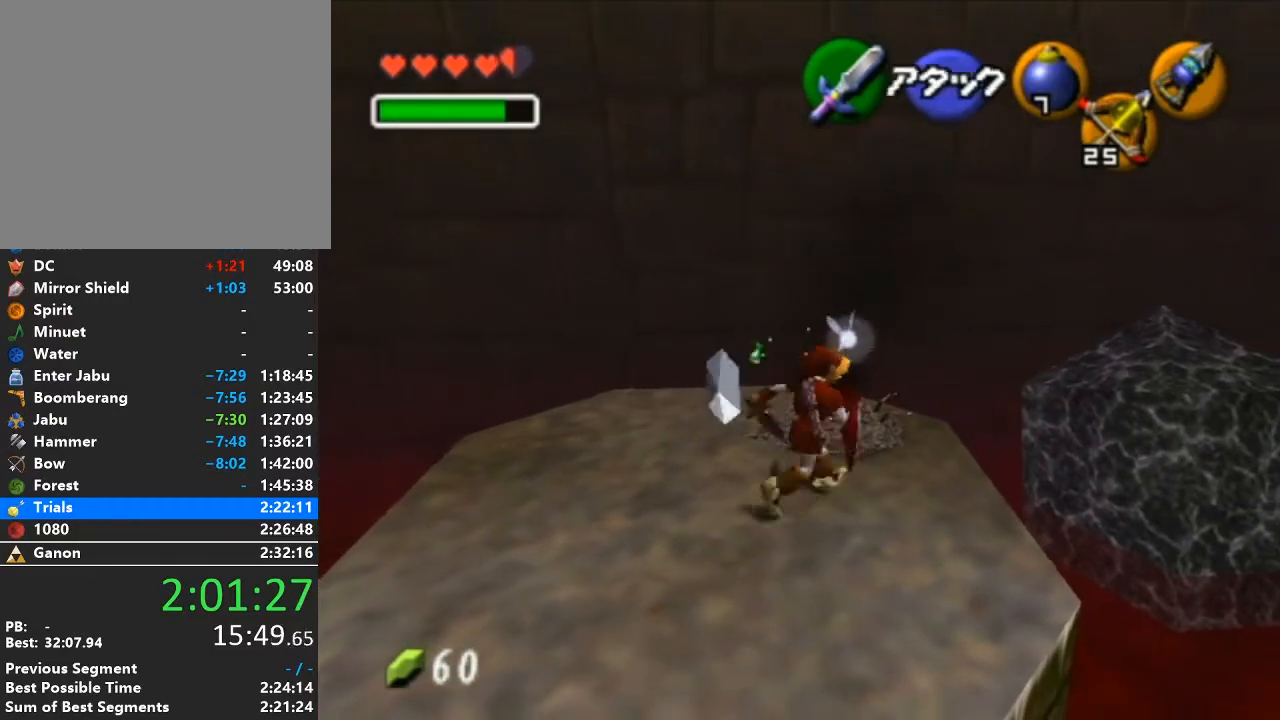
{"buttons": [], "left_stick": "up-right", "right_stick": "center", "events": [[317, "A", "down"], [500, "A", "up"]]}
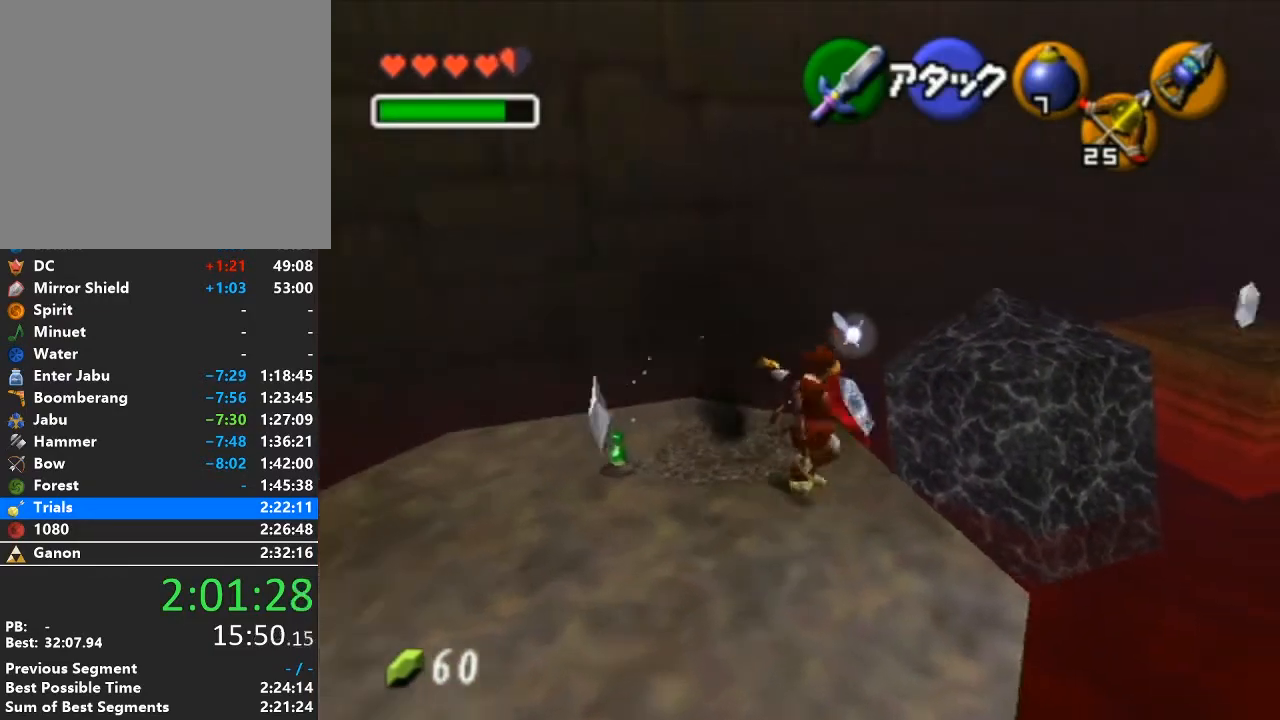
{"buttons": [], "left_stick": "up-right", "right_stick": "center", "events": []}
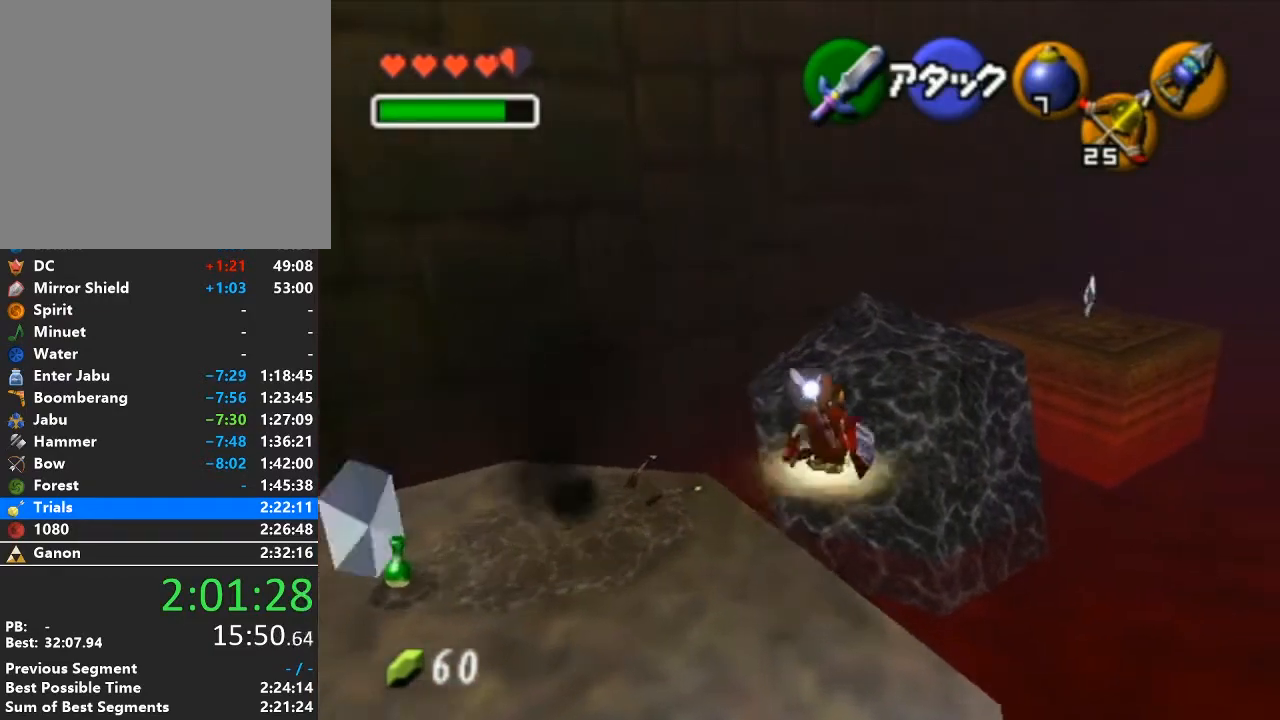
{"buttons": [], "left_stick": "up-right", "right_stick": "center", "events": []}
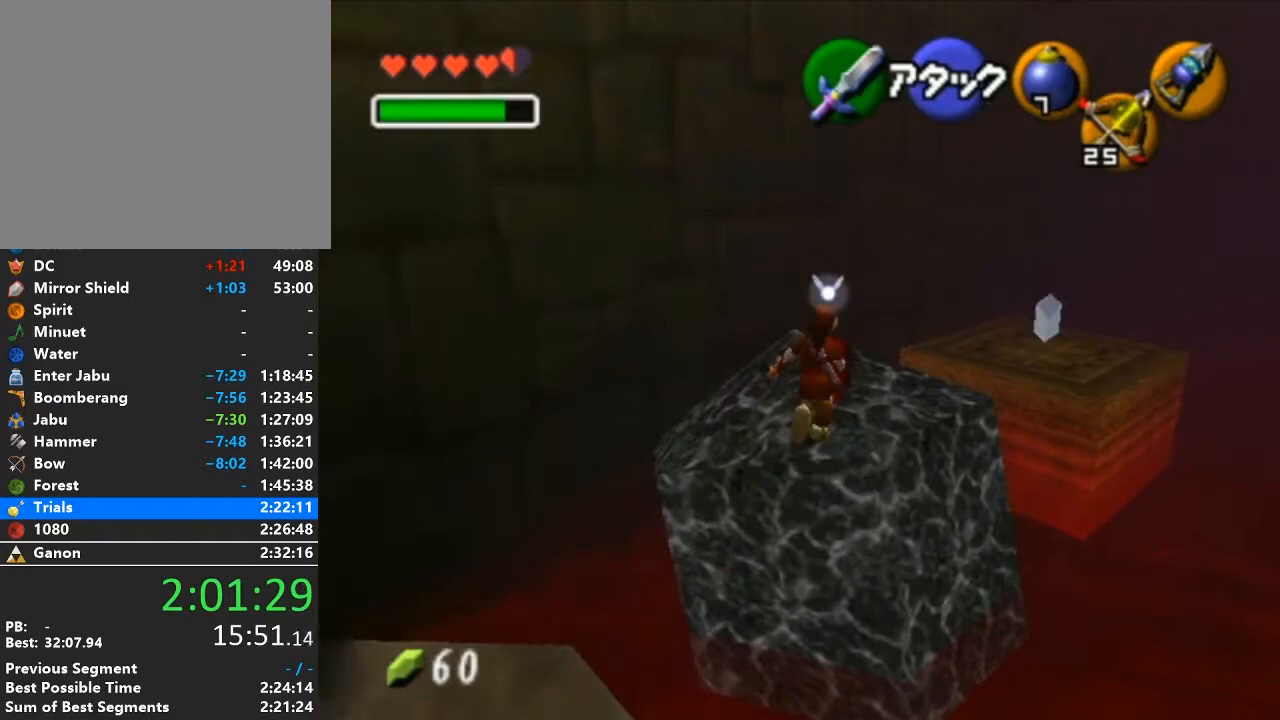
{"buttons": [], "left_stick": "up-right", "right_stick": "center", "events": [[133, "START", "down"], [283, "START", "up"]]}
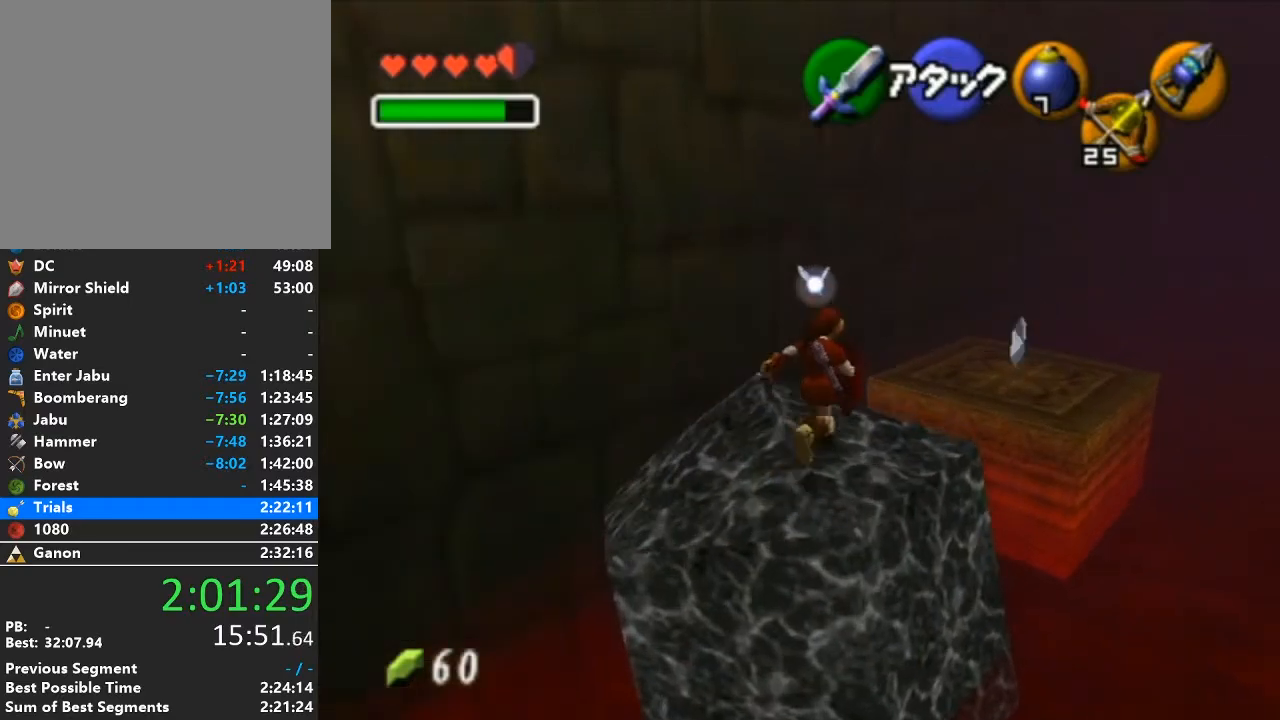
{"buttons": [], "left_stick": "center", "right_stick": "center", "events": [[100, "left_stick", "center"]]}
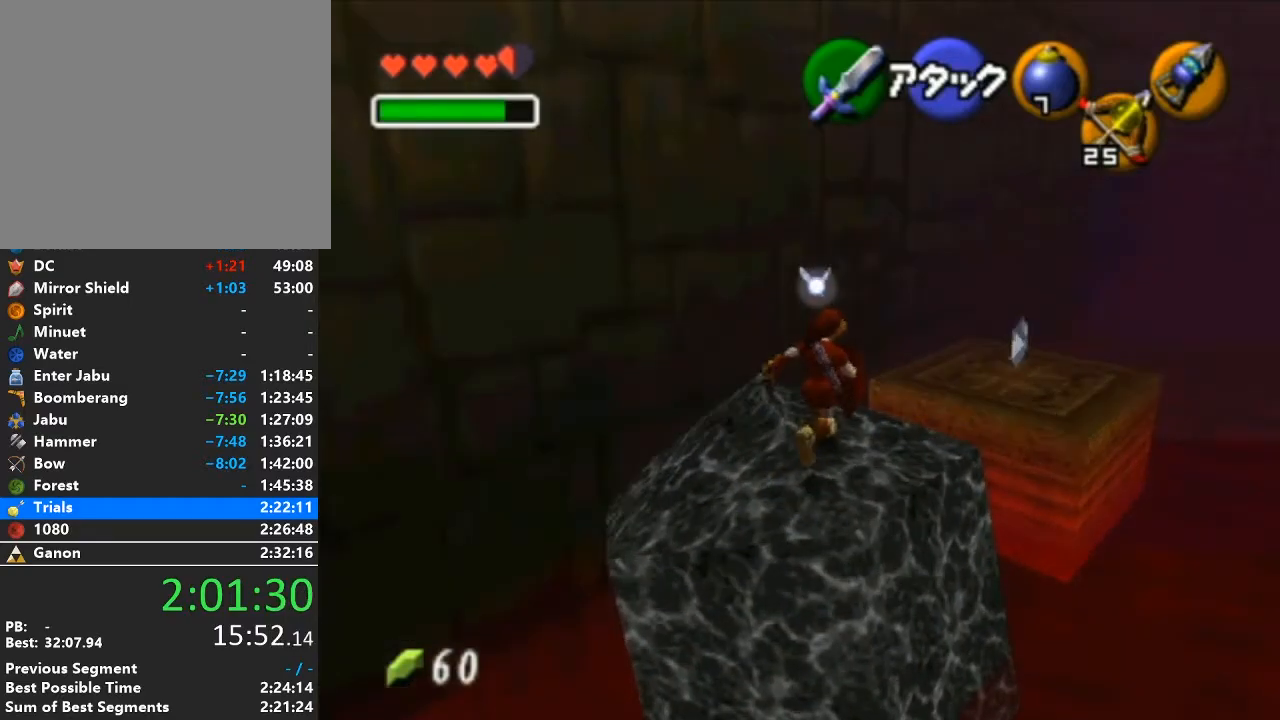
{"buttons": [], "left_stick": "center", "right_stick": "center", "events": []}
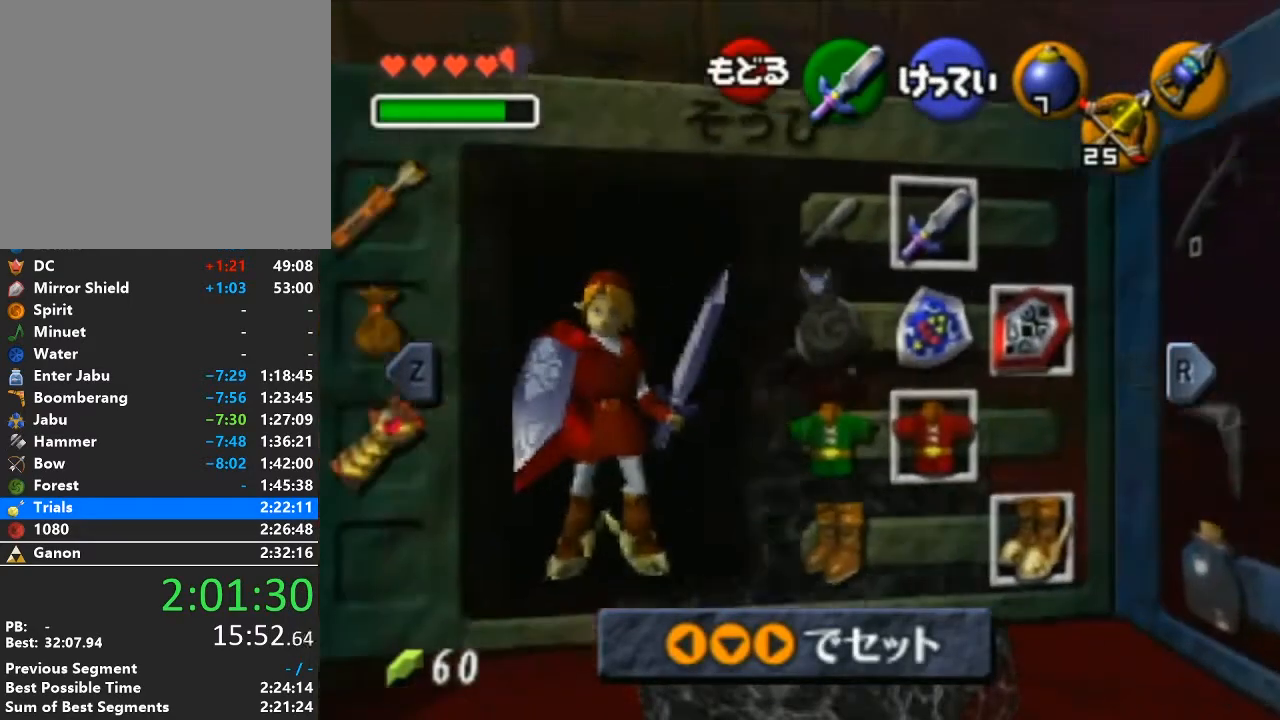
{"buttons": ["START"], "left_stick": "center", "right_stick": "center", "events": [[33, "left_stick", "left"], [67, "A", "down"], [167, "left_stick", "center"], [233, "A", "up"], [450, "START", "down"]]}
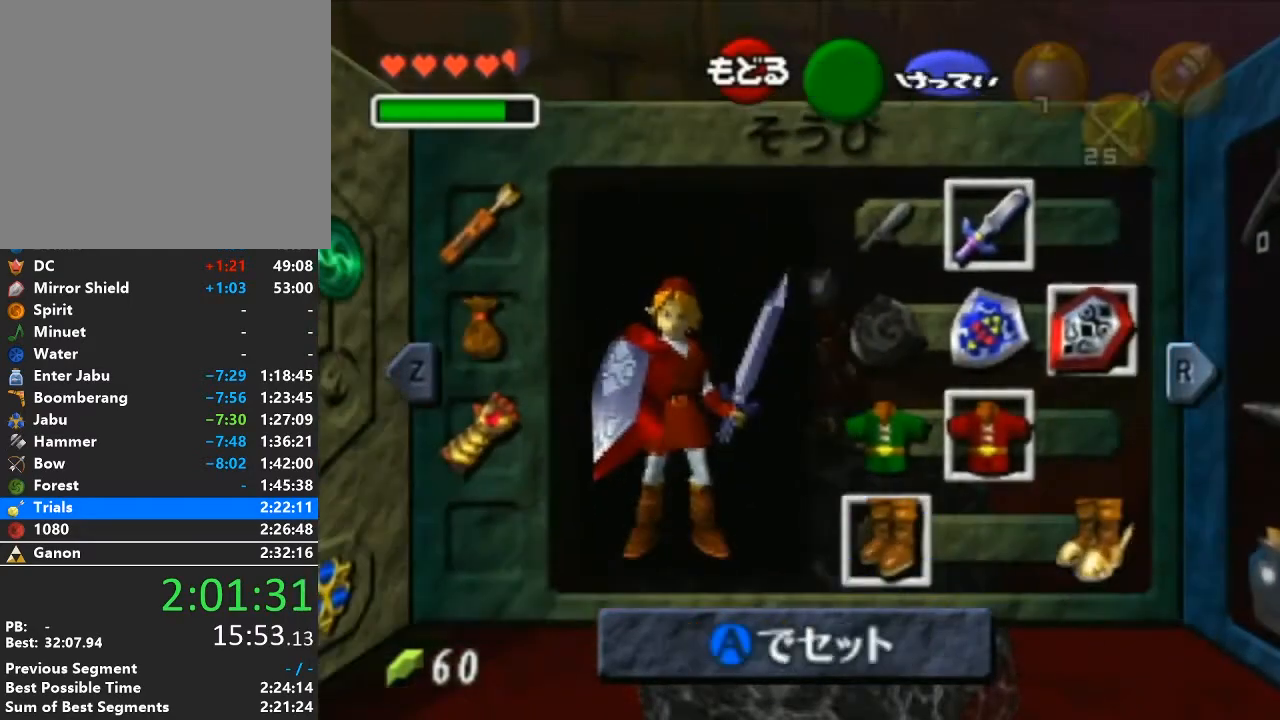
{"buttons": [], "left_stick": "up", "right_stick": "center", "events": [[33, "left_stick", "up"], [67, "START", "up"]]}
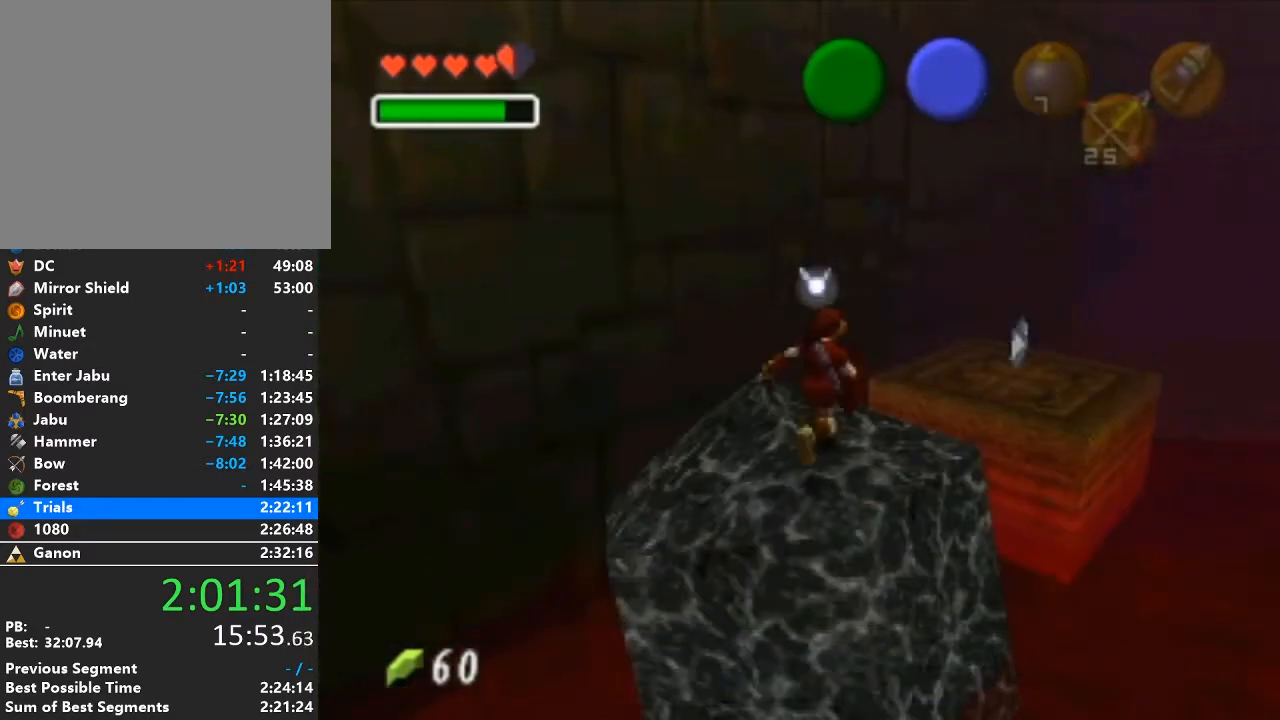
{"buttons": [], "left_stick": "up-right", "right_stick": "center", "events": [[500, "left_stick", "up-right"]]}
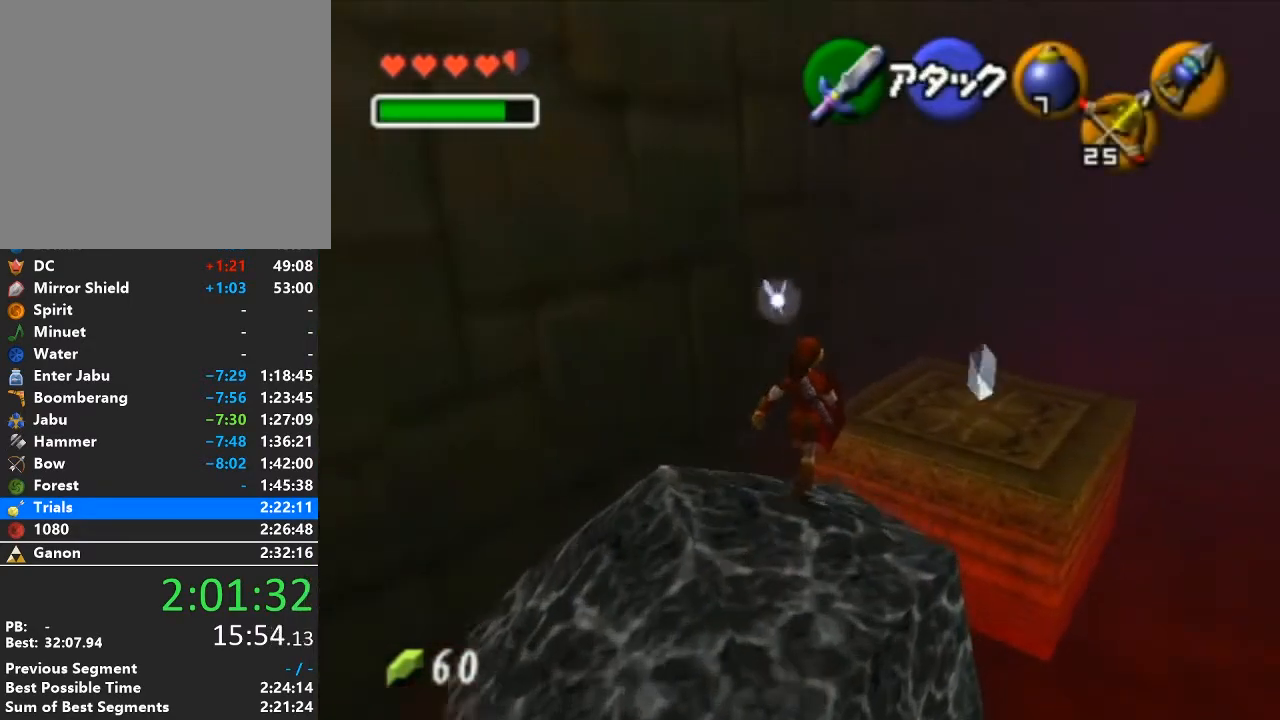
{"buttons": [], "left_stick": "up", "right_stick": "center", "events": [[500, "left_stick", "up"]]}
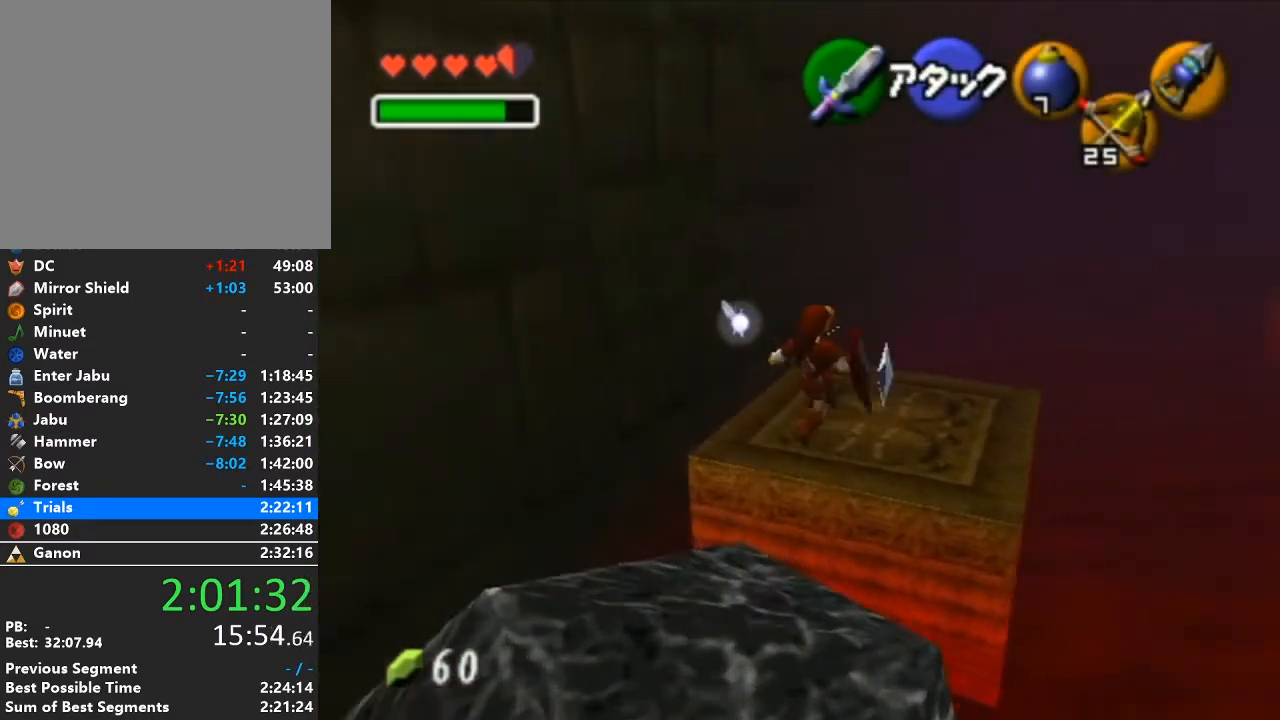
{"buttons": [], "left_stick": "up", "right_stick": "center", "events": []}
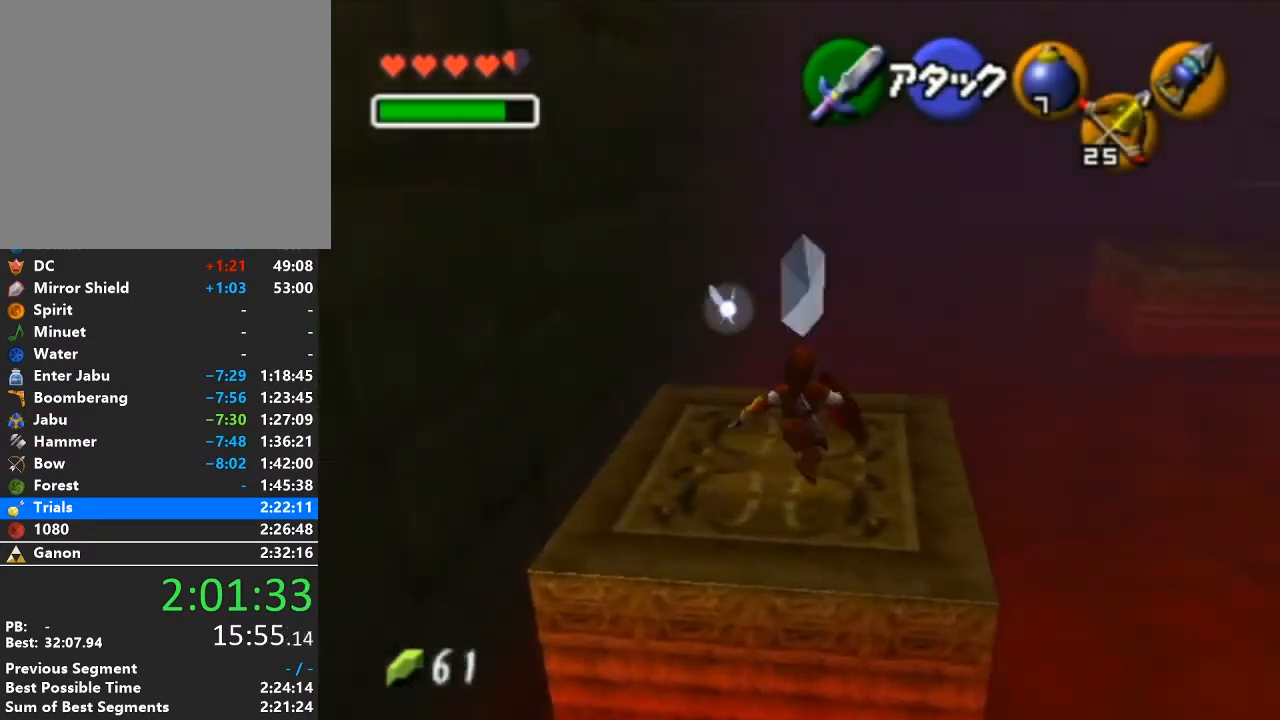
{"buttons": [], "left_stick": "center", "right_stick": "center", "events": [[133, "left_stick", "center"]]}
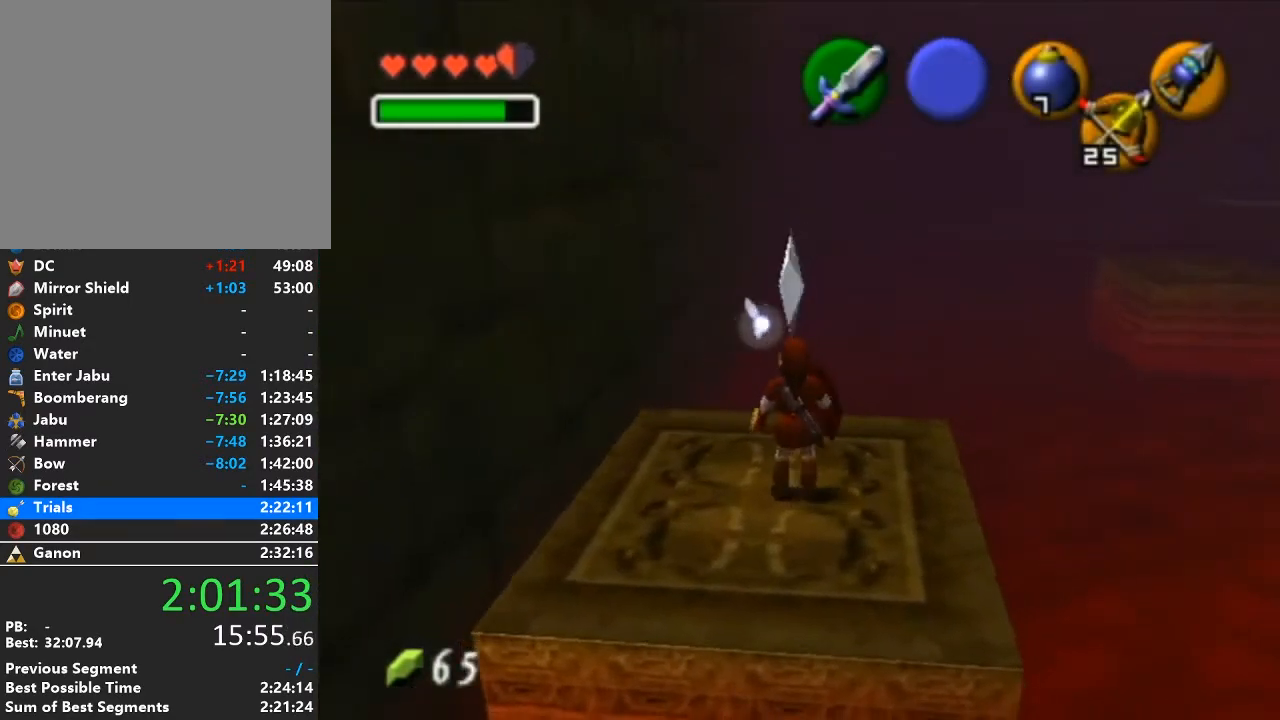
{"buttons": ["A"], "left_stick": "down", "right_stick": "center", "events": [[133, "left_stick", "down-left"], [233, "left_stick", "down"], [450, "A", "down"]]}
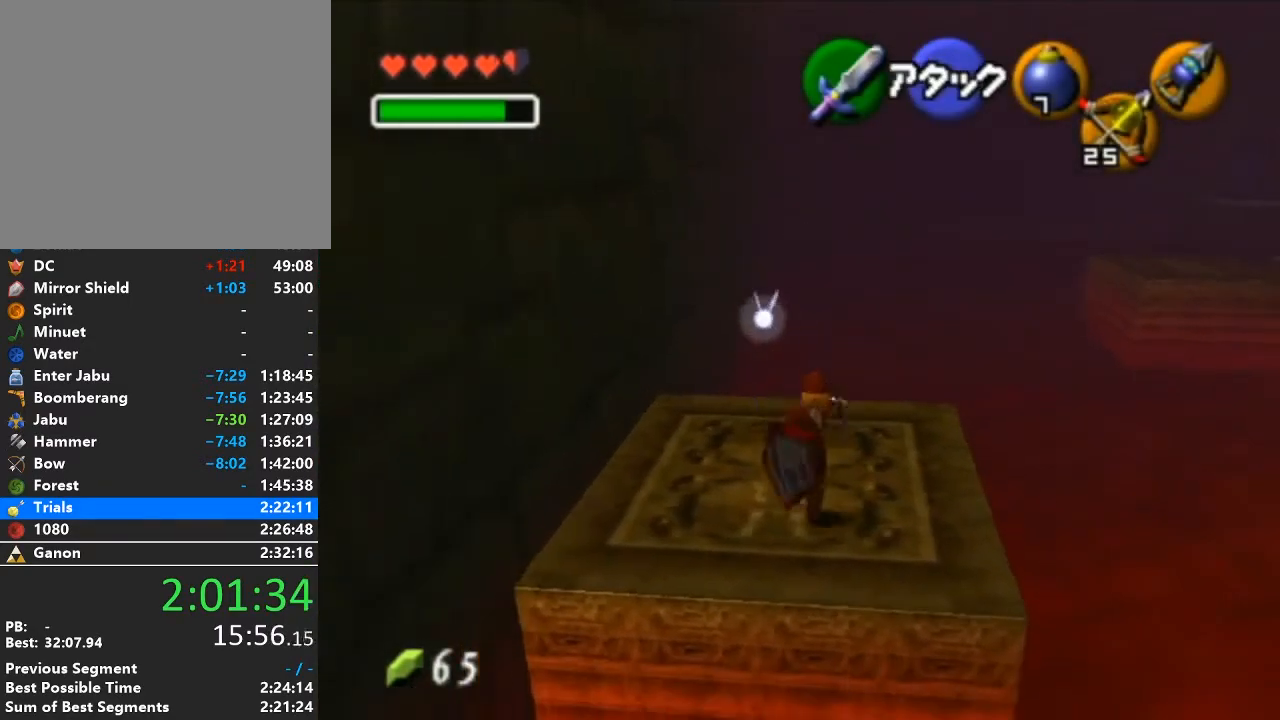
{"buttons": [], "left_stick": "down", "right_stick": "center", "events": [[133, "A", "up"]]}
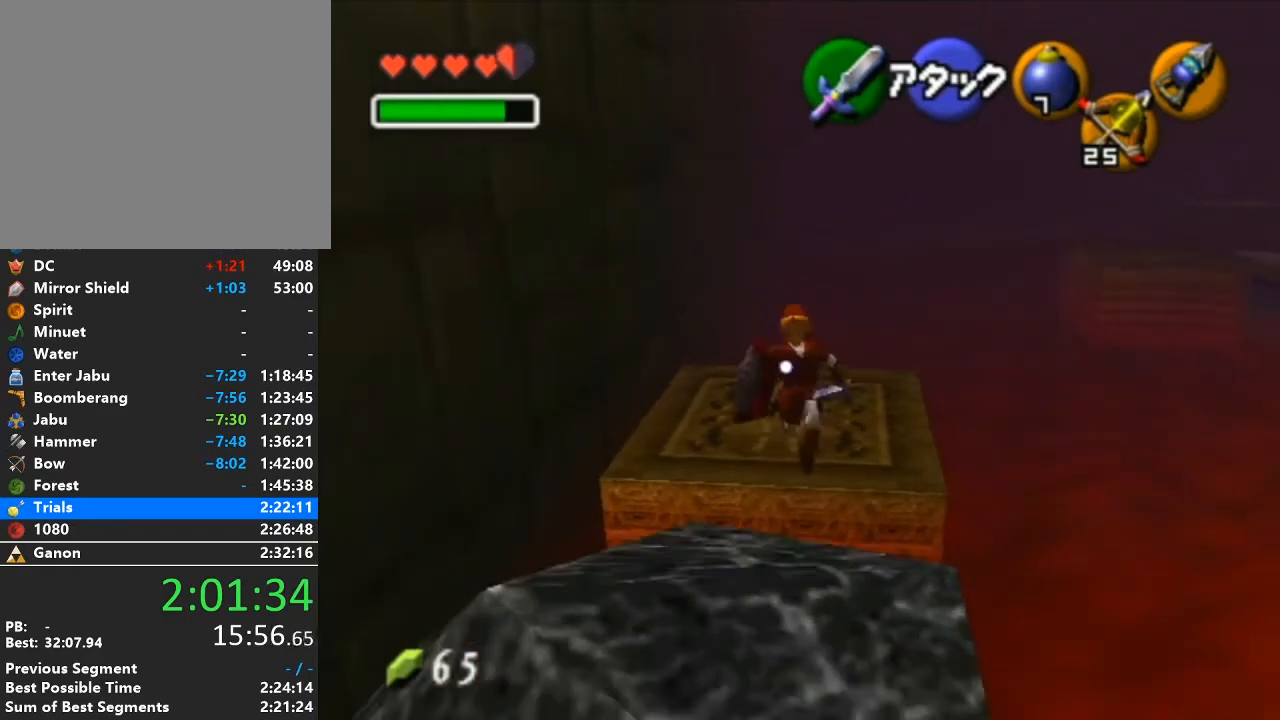
{"buttons": [], "left_stick": "center", "right_stick": "center", "events": [[317, "L1", "down"], [317, "left_stick", "center"], [483, "L1", "up"]]}
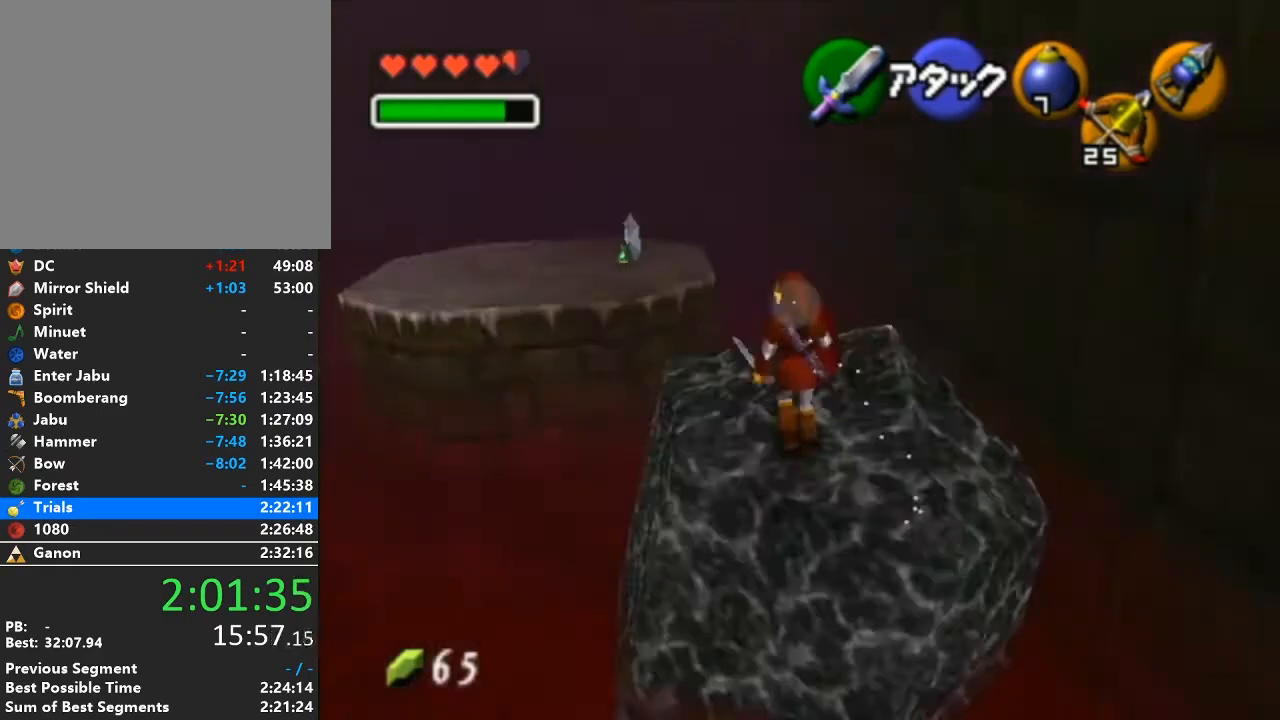
{"buttons": [], "left_stick": "up", "right_stick": "center", "events": [[100, "left_stick", "up"]]}
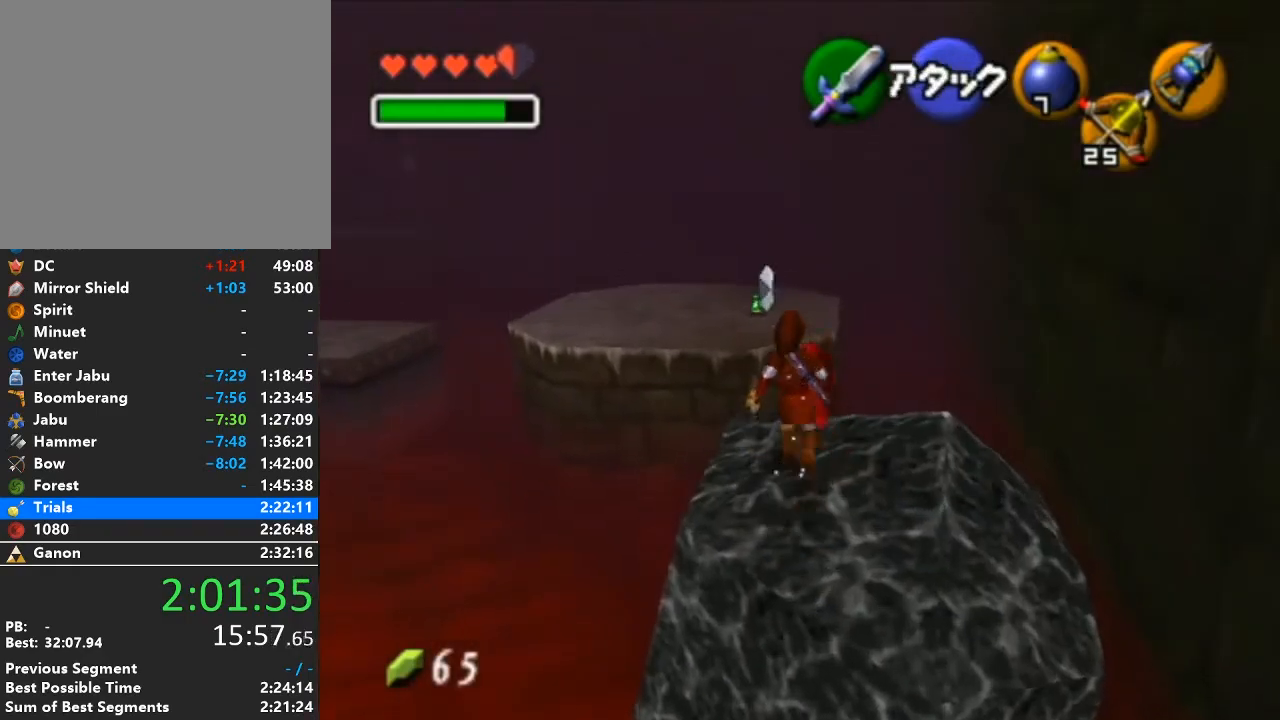
{"buttons": ["A"], "left_stick": "up", "right_stick": "center", "events": [[33, "A", "down"]]}
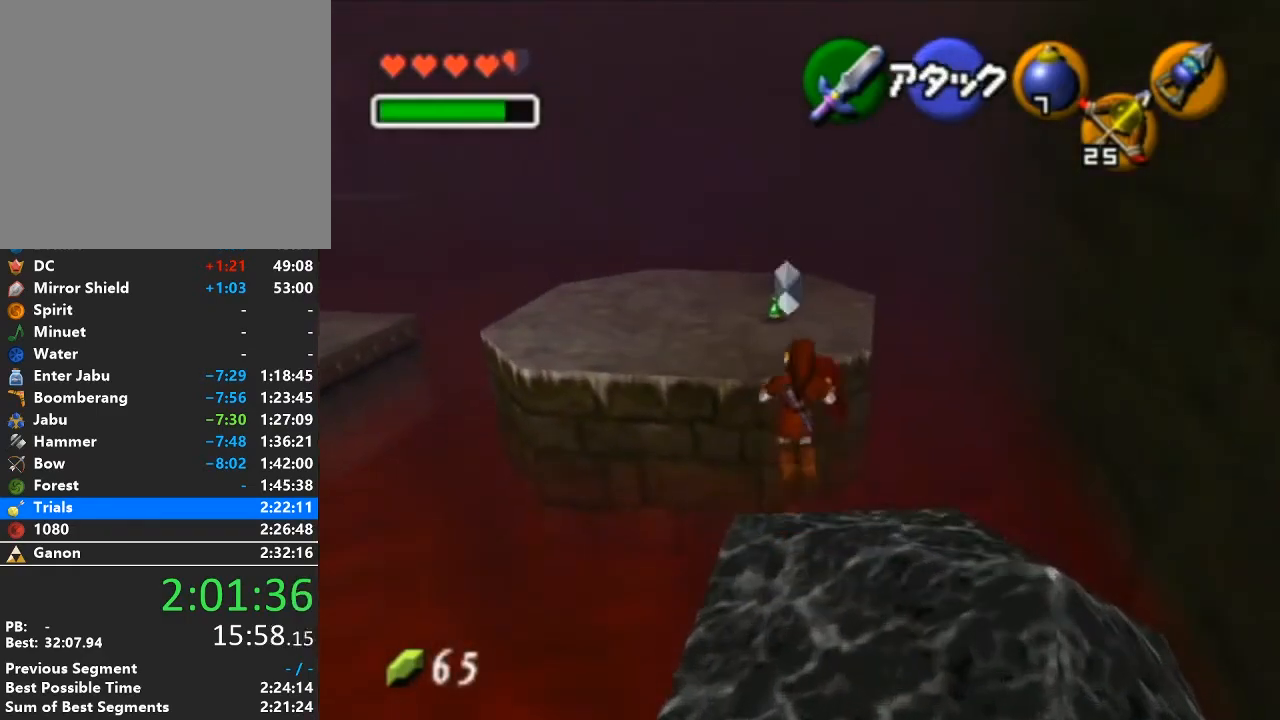
{"buttons": [], "left_stick": "up", "right_stick": "center", "events": [[350, "A", "up"]]}
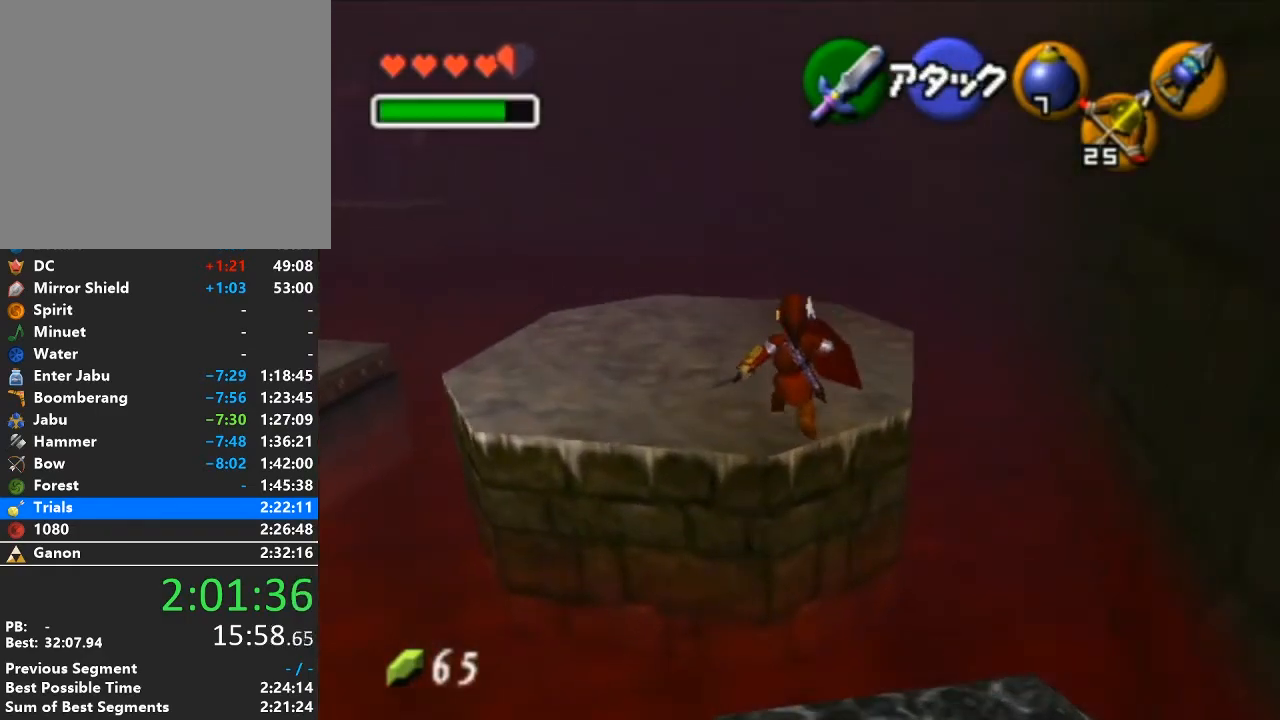
{"buttons": [], "left_stick": "up", "right_stick": "center", "events": []}
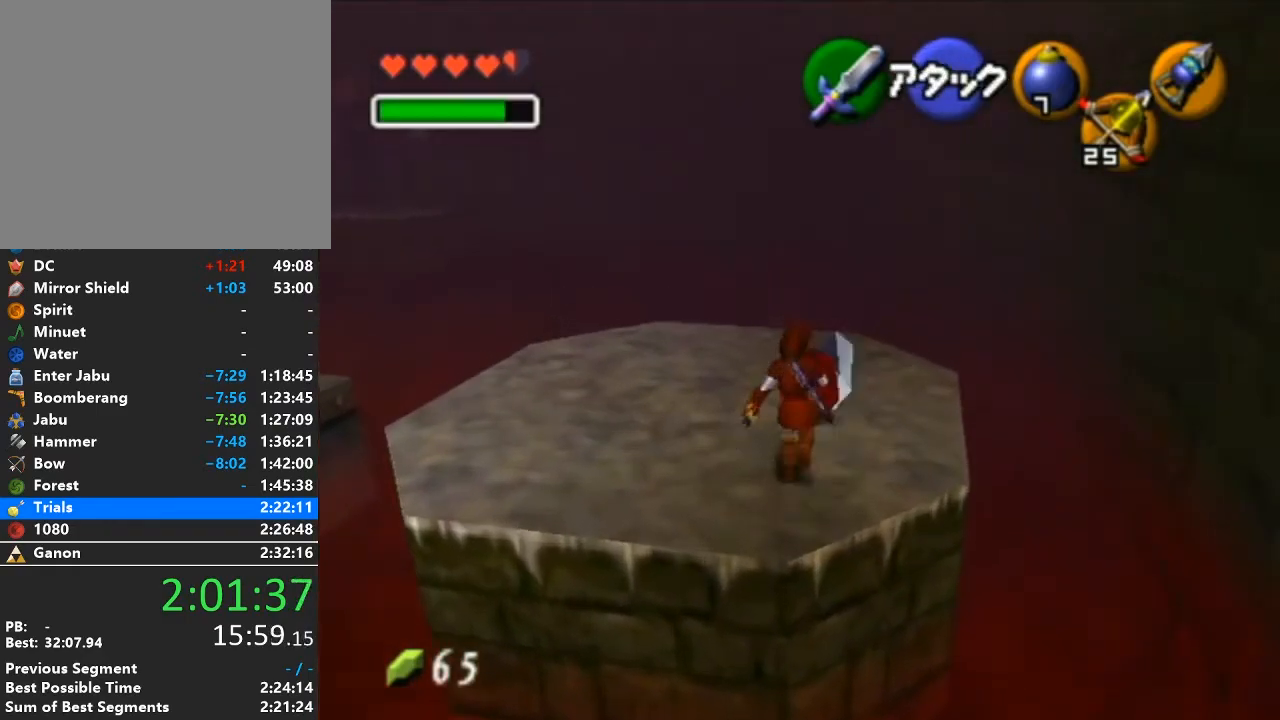
{"buttons": [], "left_stick": "center", "right_stick": "center", "events": [[317, "left_stick", "center"]]}
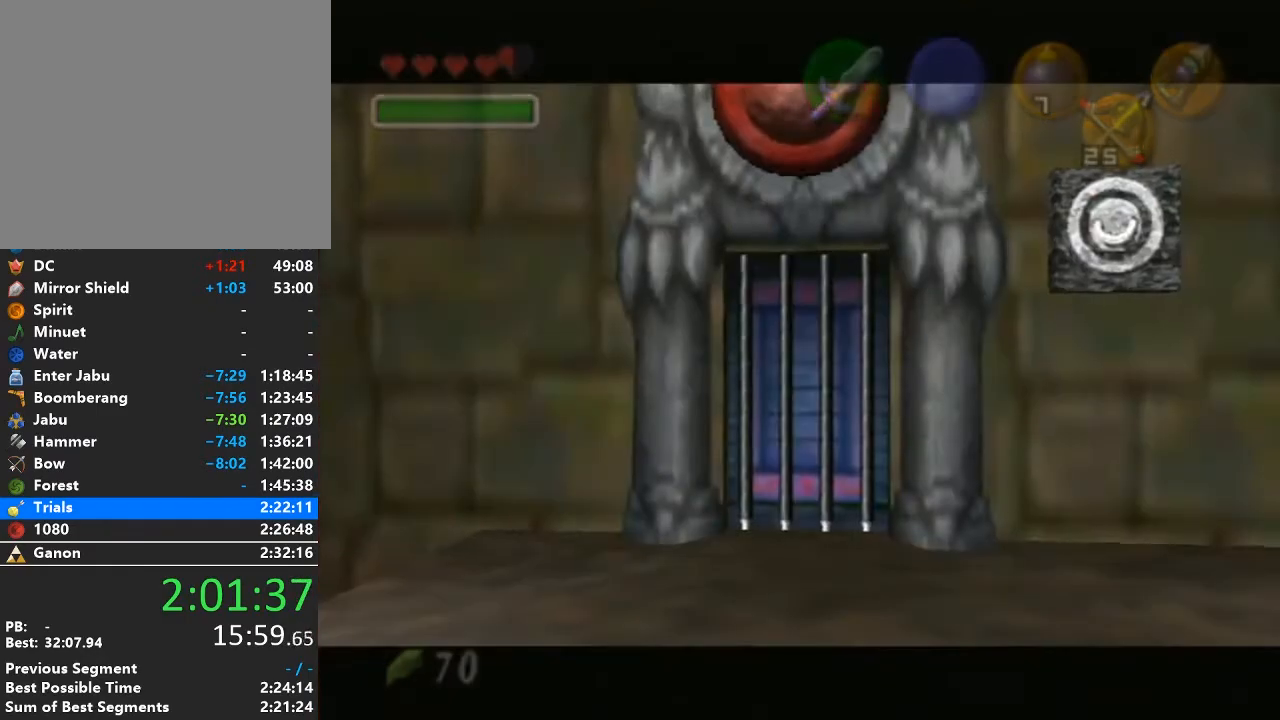
{"buttons": [], "left_stick": "center", "right_stick": "center", "events": []}
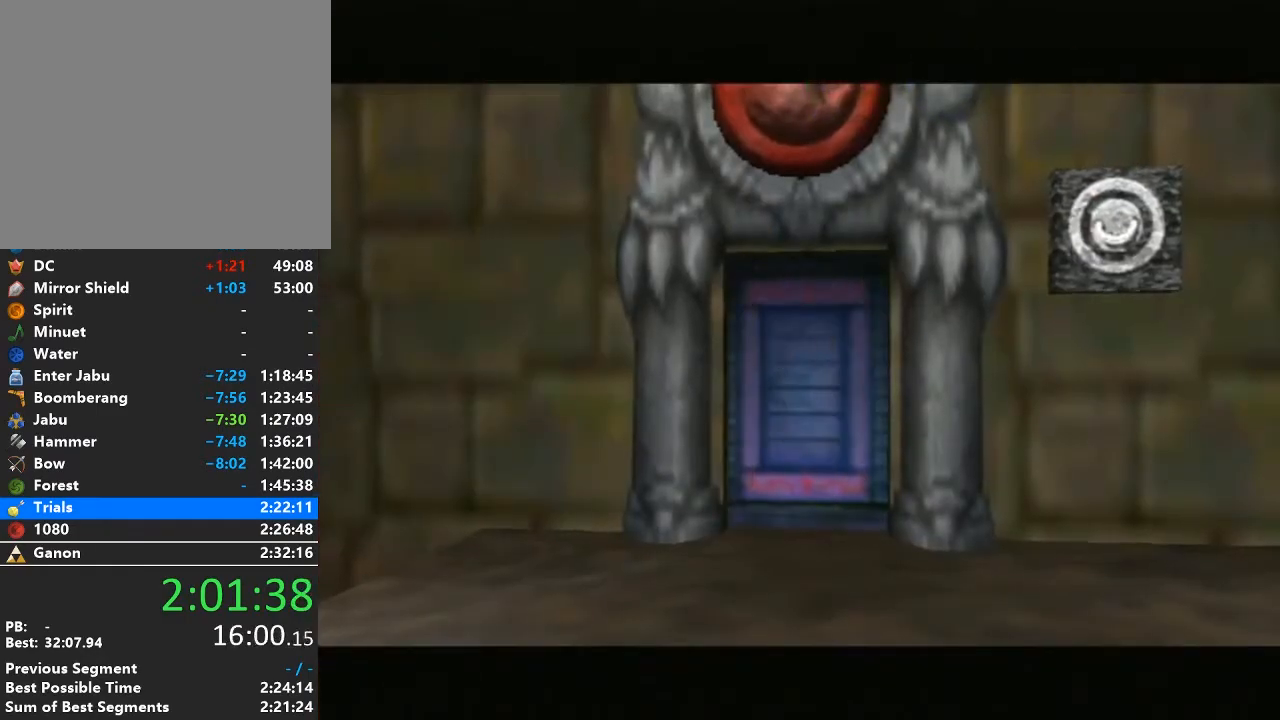
{"buttons": [], "left_stick": "center", "right_stick": "center", "events": []}
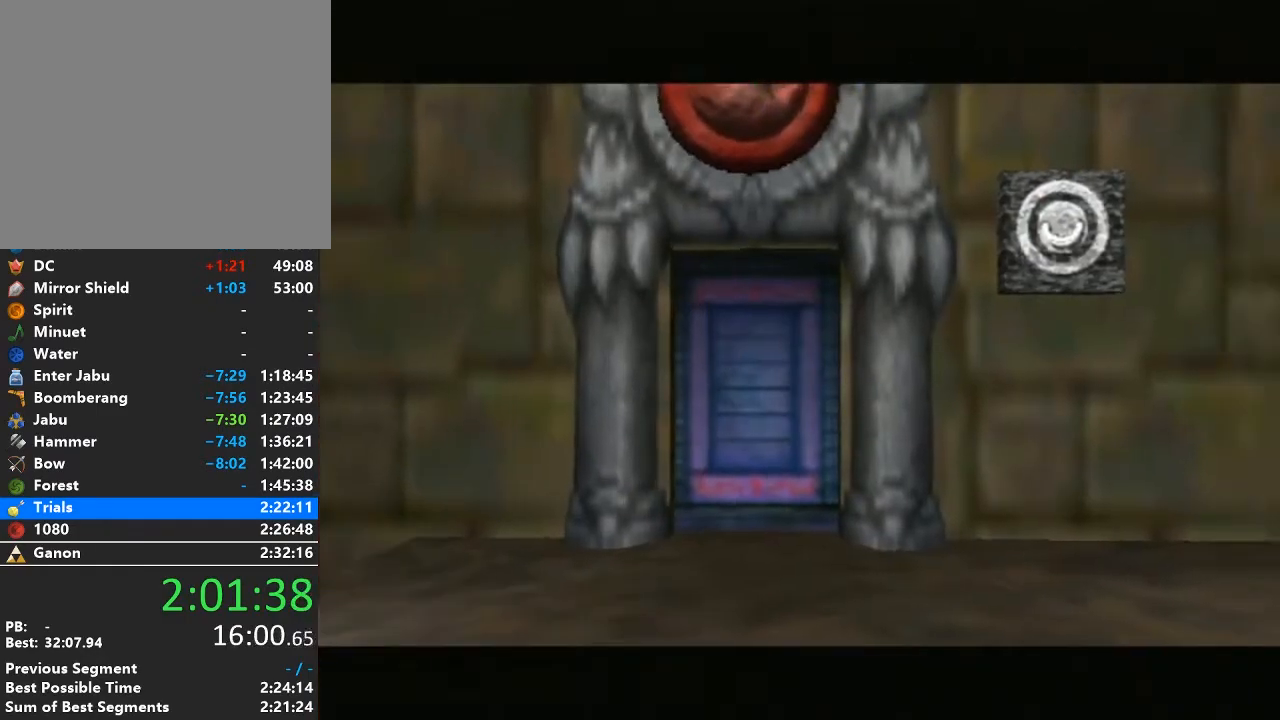
{"buttons": [], "left_stick": "center", "right_stick": "center", "events": []}
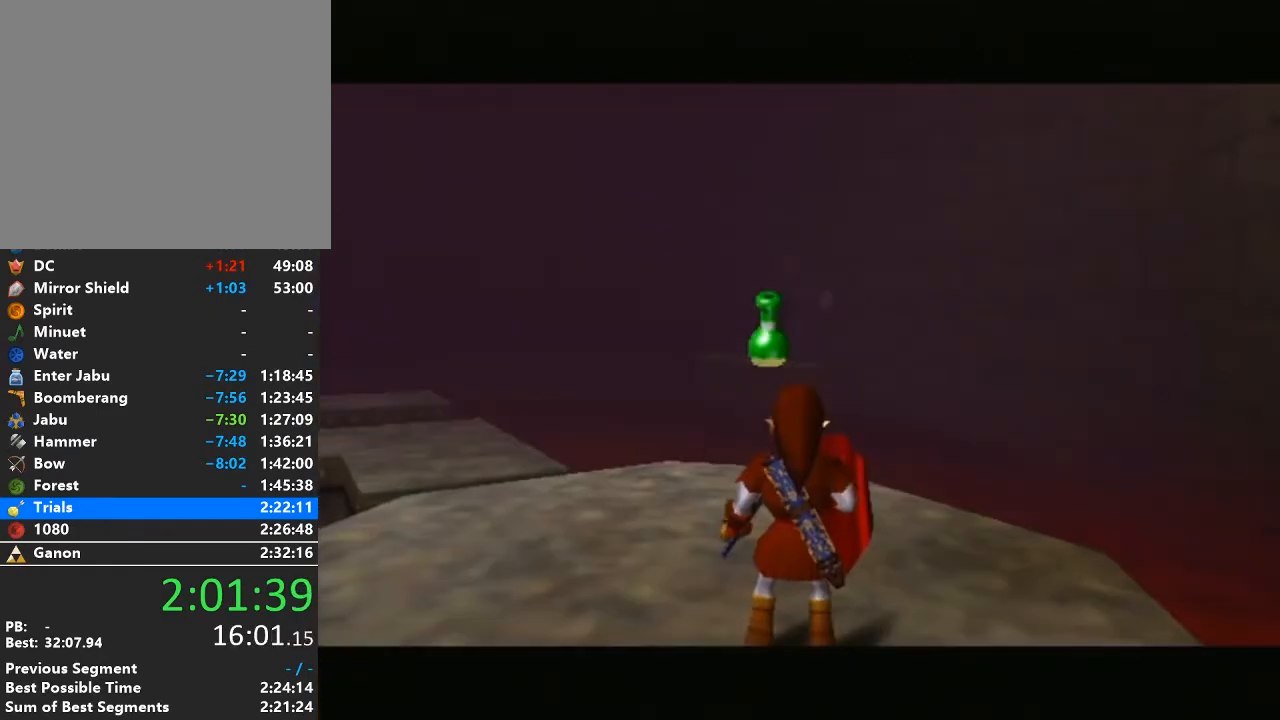
{"buttons": [], "left_stick": "down", "right_stick": "center", "events": [[350, "Y", "down"], [483, "Y", "up"], [500, "left_stick", "down"]]}
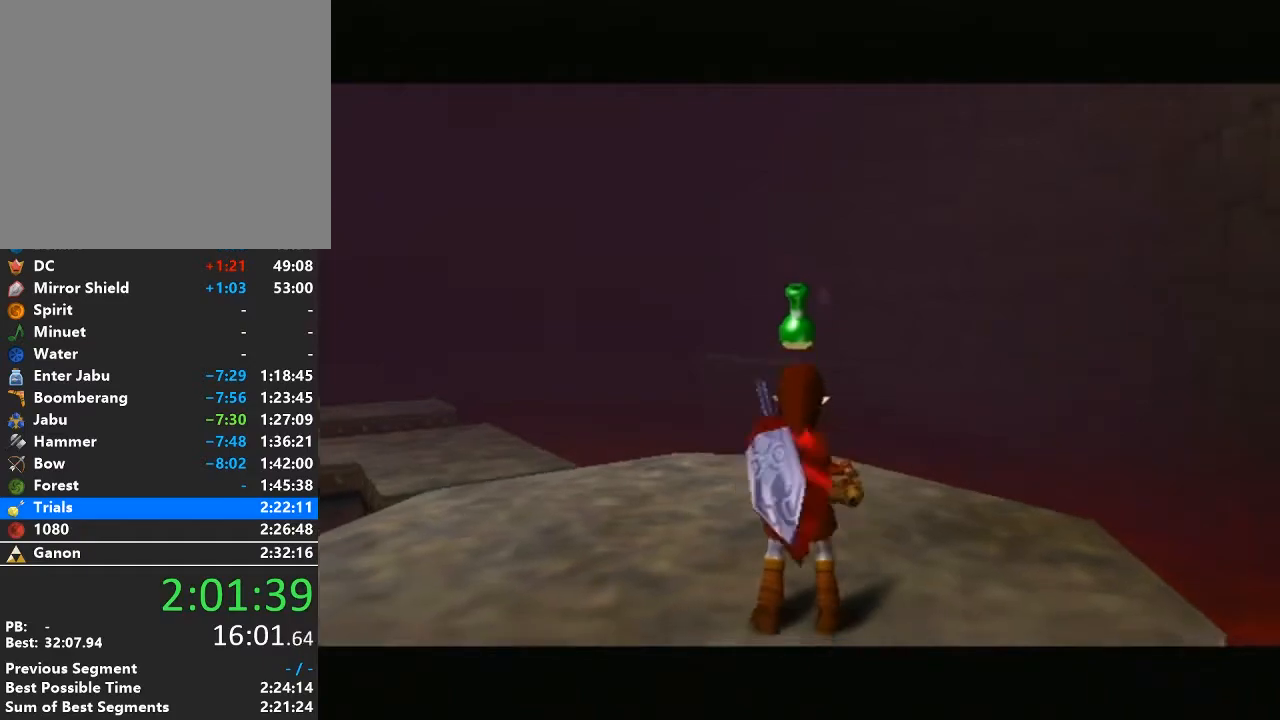
{"buttons": ["L1"], "left_stick": "center", "right_stick": "center", "events": [[100, "left_stick", "center"], [250, "L1", "down"]]}